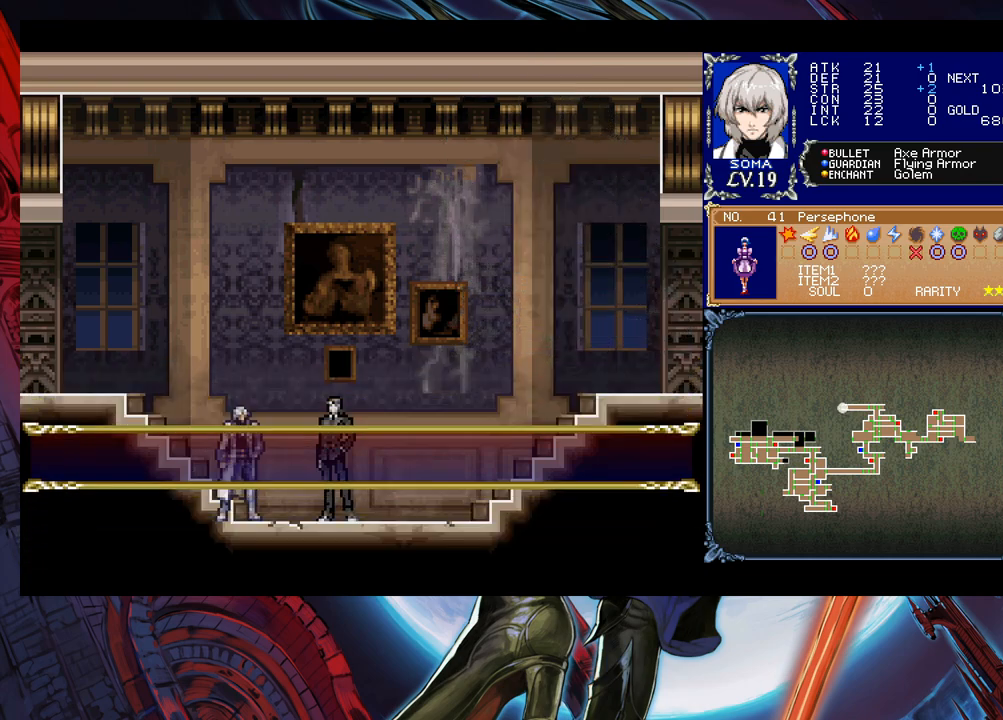
Gameplay with a controller (Xbox layout); each line is a JSON object with the inputs held at the frame after it. "events" lists button and stick changes between this image and that frame as [ms after this image, input, new state], when the widget could be followed in between. Not read: L2 R2 right_stick.
{"buttons": [], "left_stick": "center", "events": []}
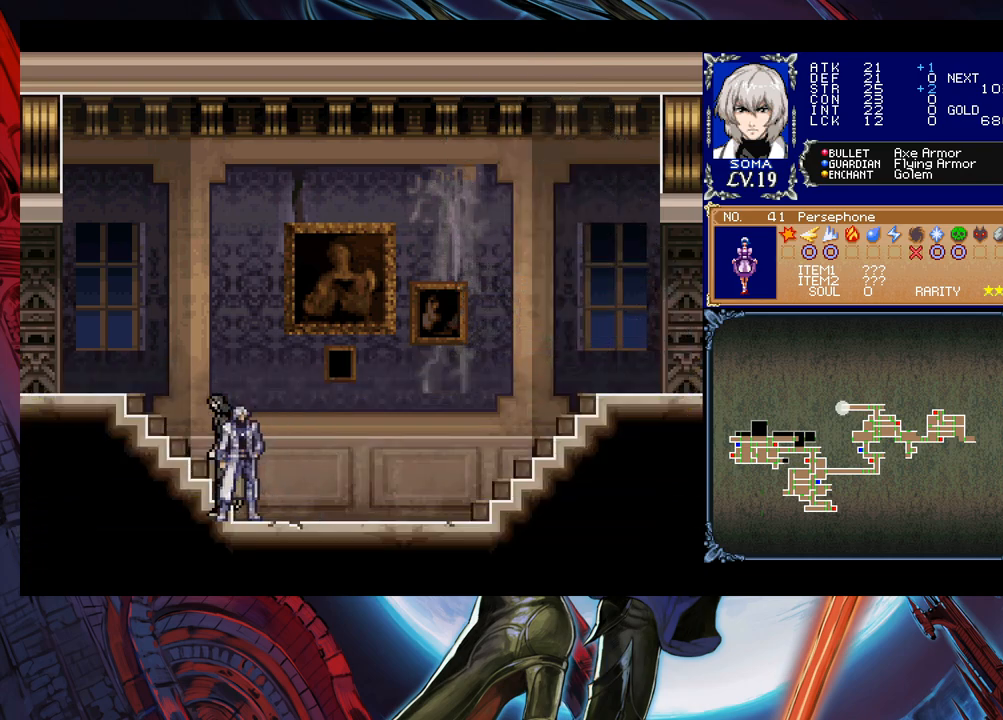
{"buttons": [], "left_stick": "center", "events": []}
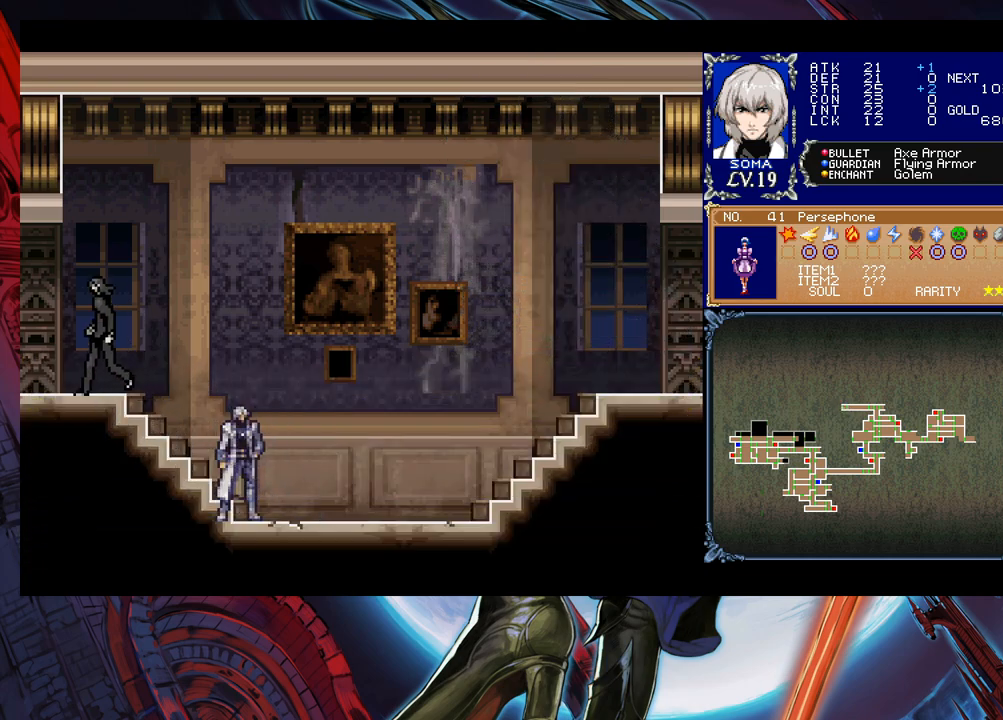
{"buttons": [], "left_stick": "left", "events": [[483, "left_stick", "left"]]}
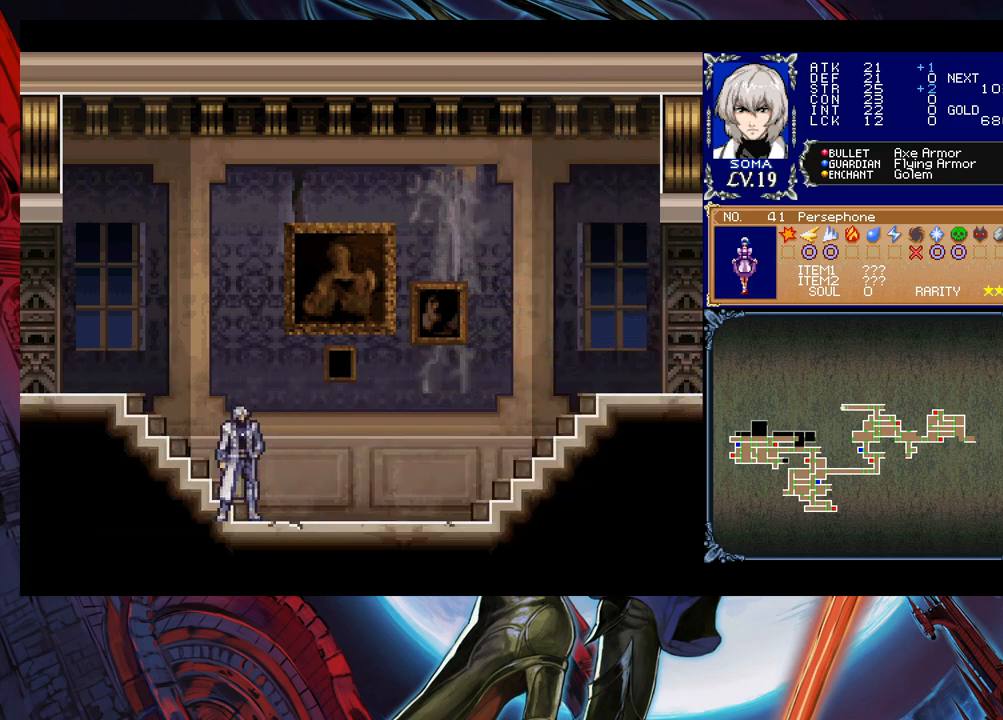
{"buttons": [], "left_stick": "left", "events": [[333, "left_stick", "right"], [350, "Y", "down"], [383, "B", "down"], [383, "left_stick", "down"], [400, "Y", "up"], [433, "left_stick", "left"], [450, "B", "up"]]}
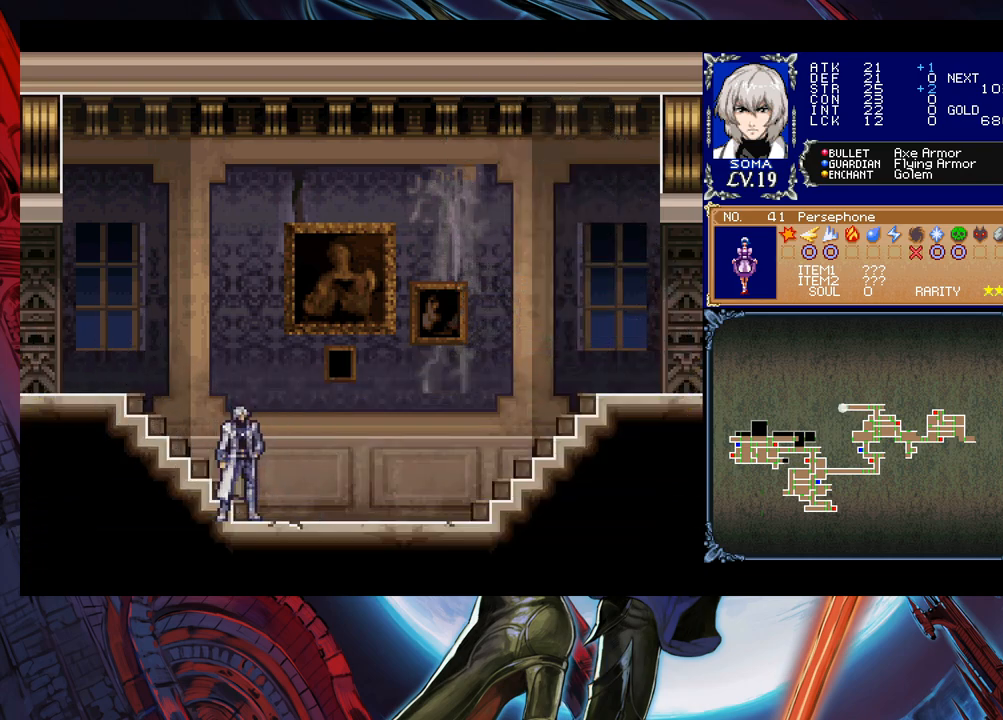
{"buttons": ["B"], "left_stick": "left", "events": [[150, "left_stick", "right"], [183, "Y", "down"], [233, "B", "down"], [233, "Y", "up"], [233, "left_stick", "left"], [283, "B", "up"], [400, "left_stick", "right"], [450, "Y", "down"], [483, "B", "down"], [483, "Y", "up"], [483, "left_stick", "left"]]}
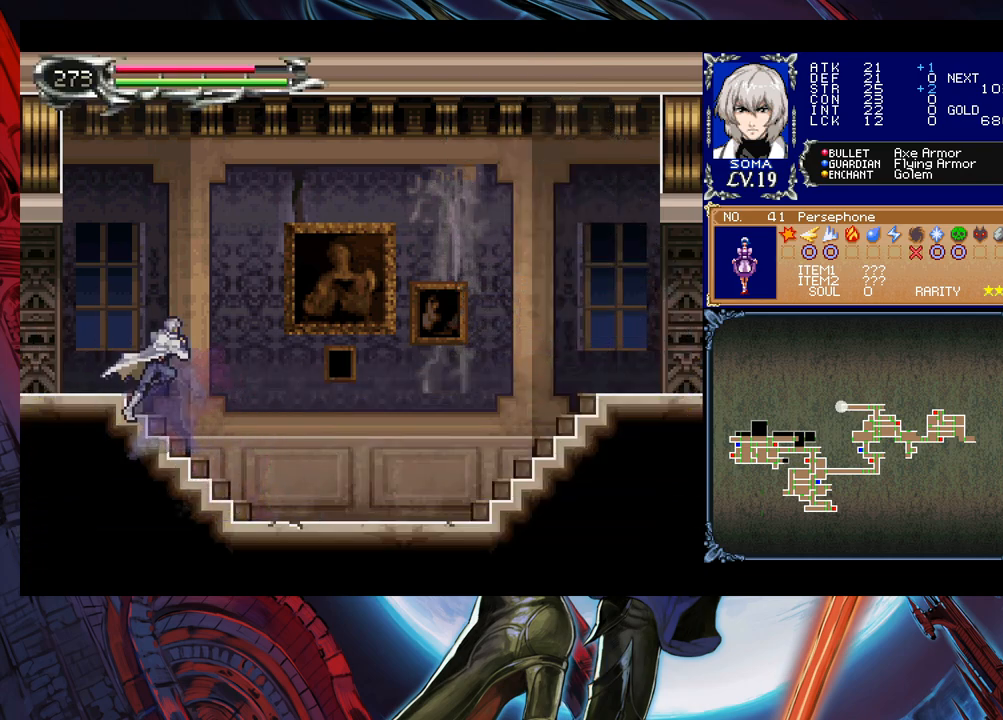
{"buttons": [], "left_stick": "left", "events": [[50, "B", "up"], [150, "left_stick", "right"], [183, "Y", "down"], [233, "B", "down"], [233, "Y", "up"], [233, "left_stick", "left"], [283, "B", "up"]]}
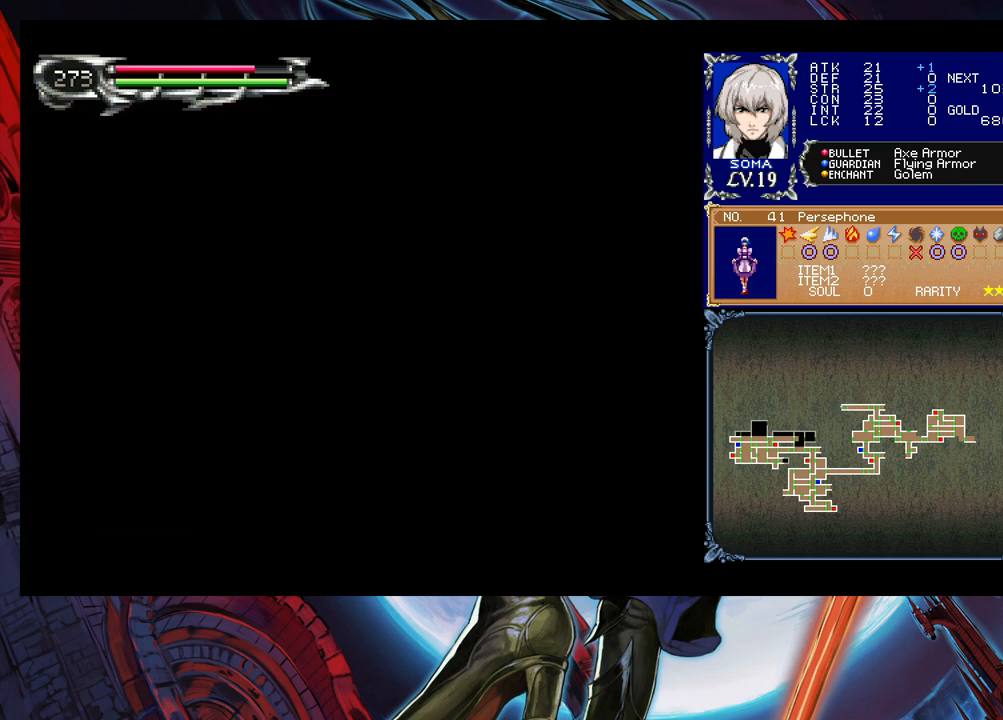
{"buttons": [], "left_stick": "left", "events": [[283, "Y", "down"], [300, "left_stick", "right"], [333, "B", "down"], [333, "Y", "up"], [383, "B", "up"], [383, "left_stick", "left"]]}
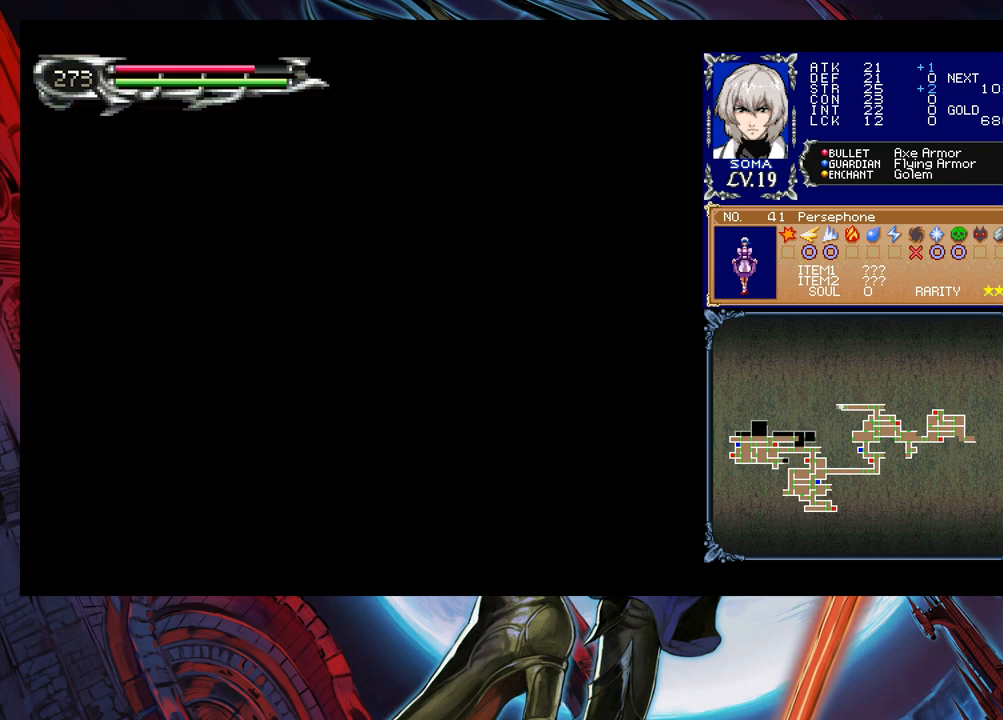
{"buttons": [], "left_stick": "left", "events": []}
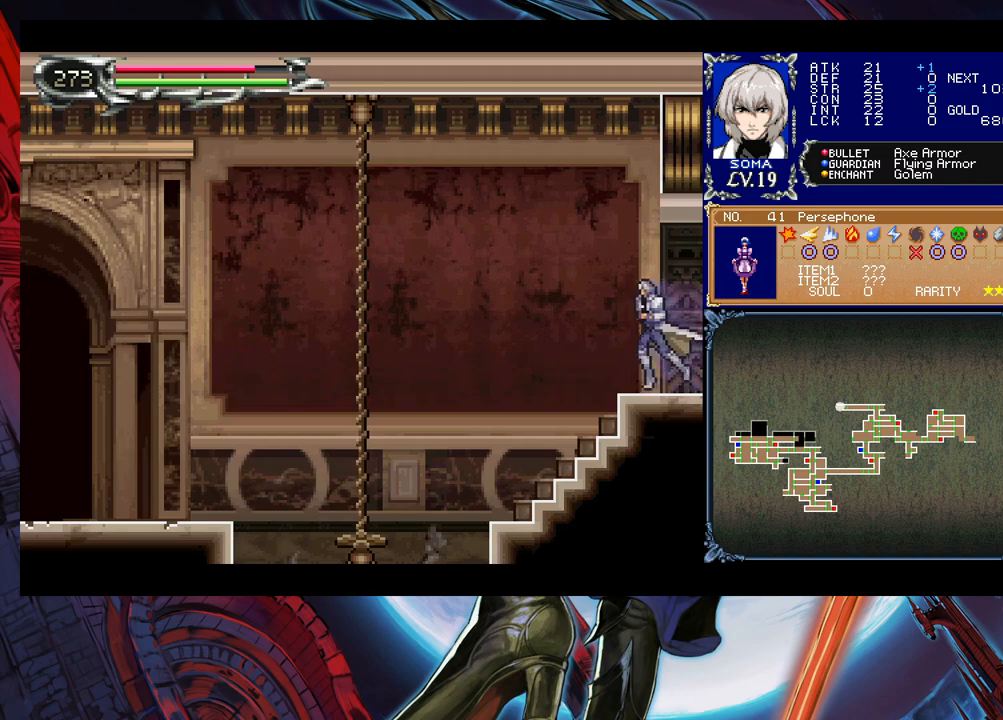
{"buttons": [], "left_stick": "left", "events": [[100, "left_stick", "right"], [133, "B", "down"], [200, "B", "up"], [200, "left_stick", "left"]]}
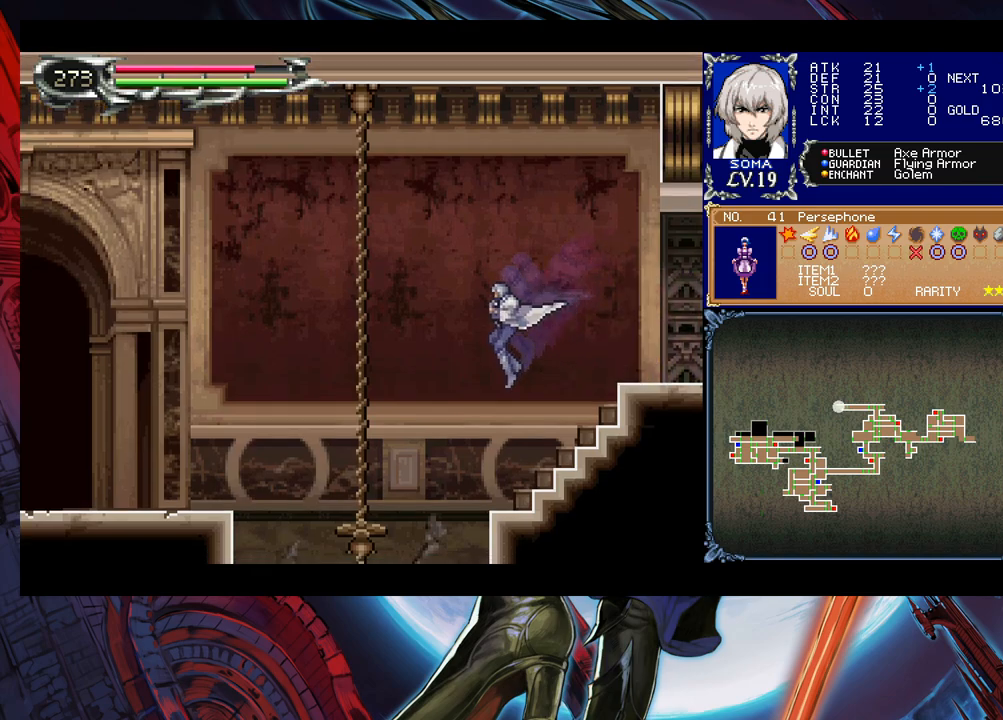
{"buttons": [], "left_stick": "left", "events": [[183, "left_stick", "right"], [283, "B", "down"], [283, "left_stick", "left"], [350, "B", "up"]]}
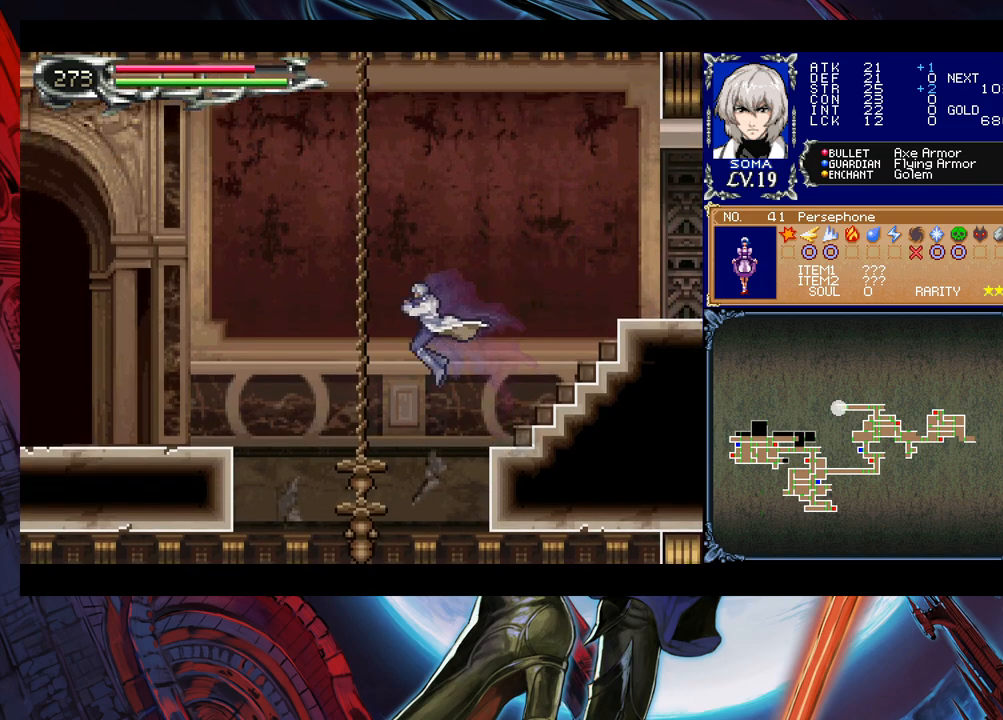
{"buttons": ["B"], "left_stick": "down", "events": [[283, "left_stick", "right"], [433, "left_stick", "down"], [500, "B", "down"]]}
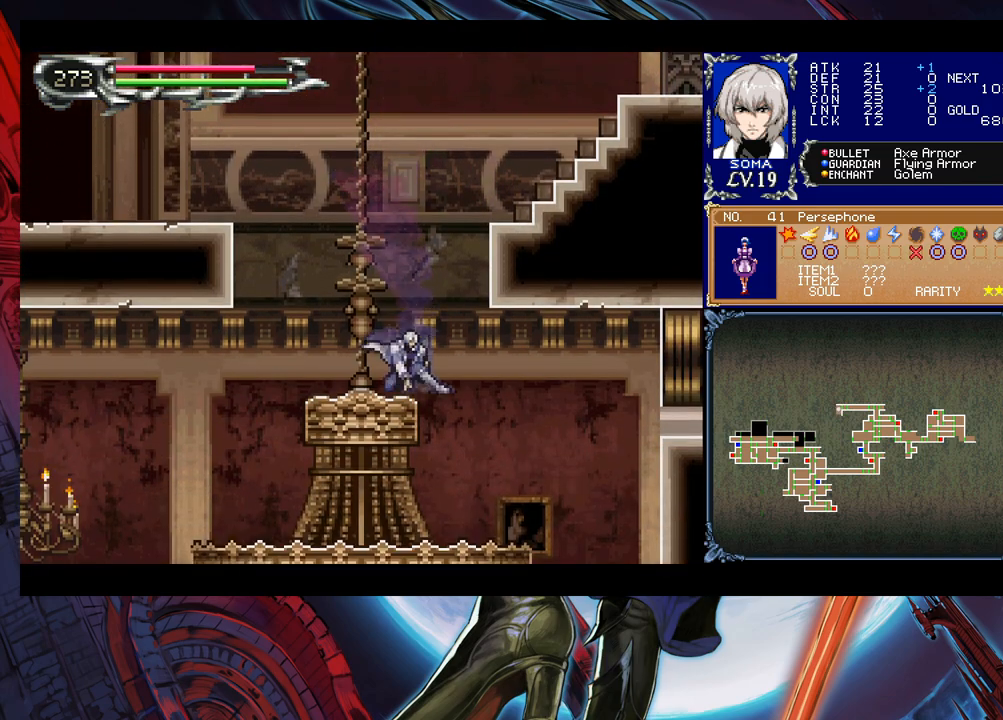
{"buttons": ["B"], "left_stick": "down", "events": [[100, "B", "up"], [150, "left_stick", "right"], [450, "B", "down"], [483, "left_stick", "down"]]}
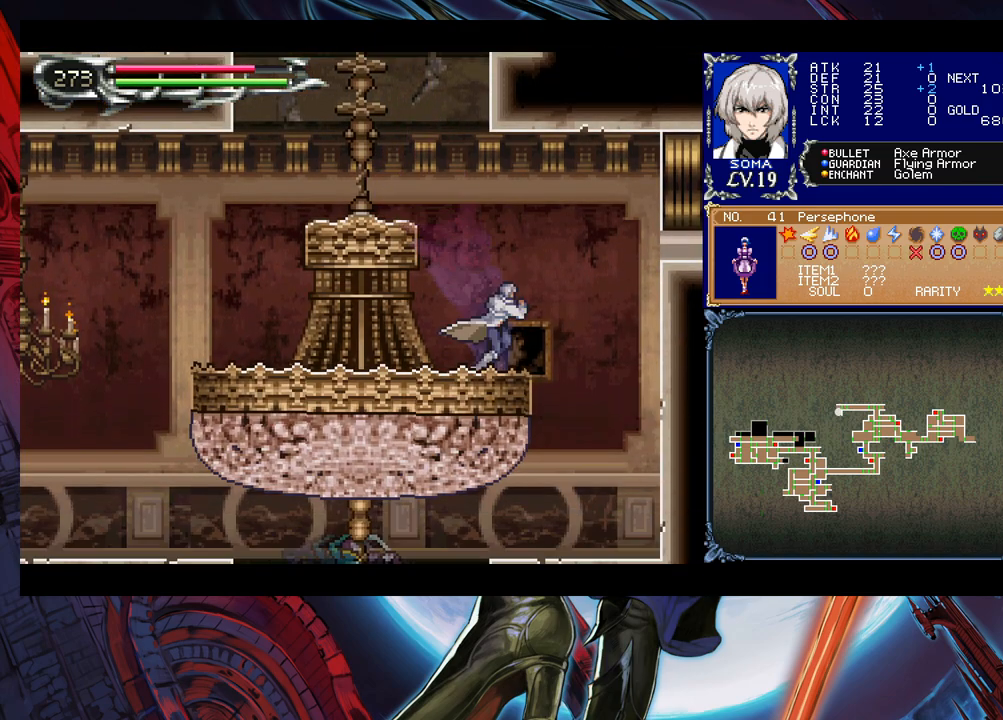
{"buttons": ["B"], "left_stick": "left", "events": [[50, "B", "up"], [83, "left_stick", "down-right"], [183, "left_stick", "center"], [233, "left_stick", "down-left"], [333, "left_stick", "right"], [483, "B", "down"], [483, "left_stick", "left"]]}
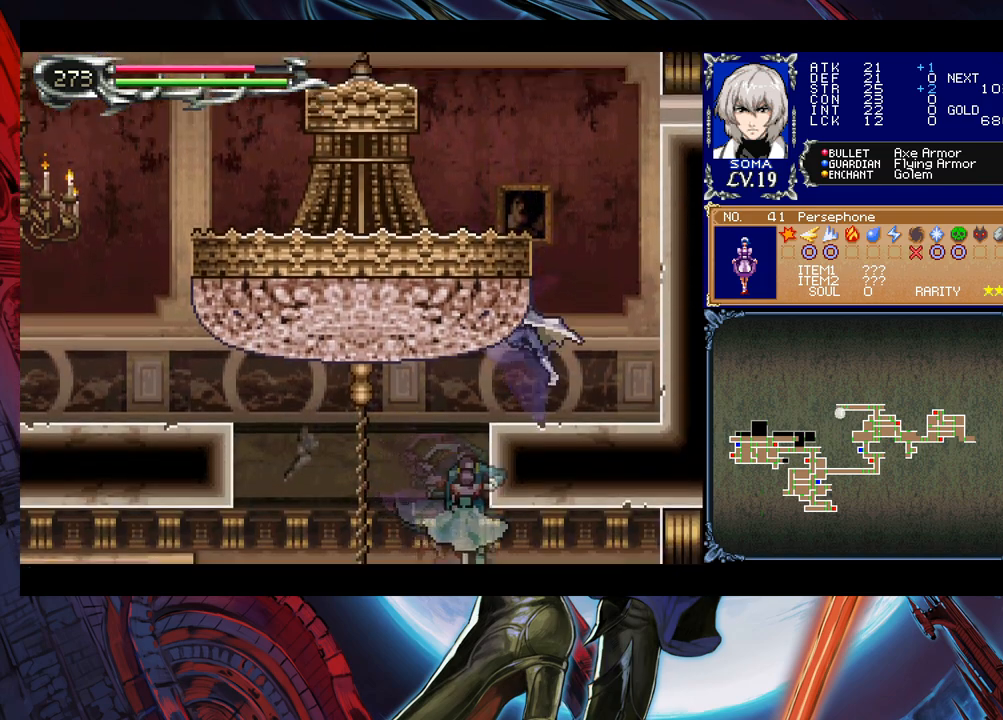
{"buttons": [], "left_stick": "left", "events": [[50, "B", "up"]]}
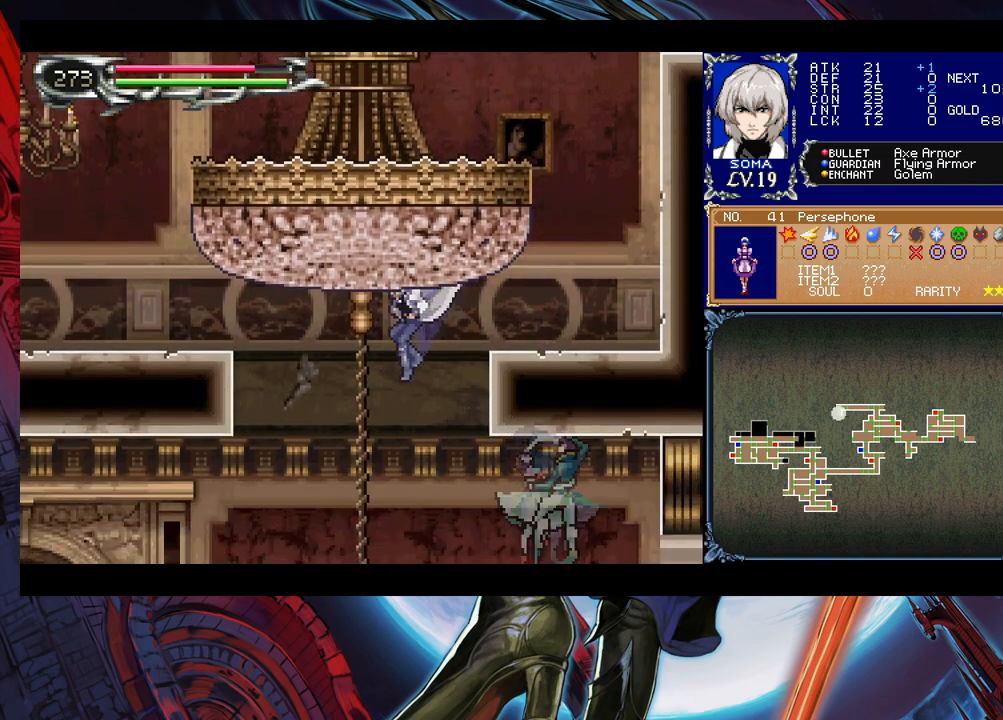
{"buttons": [], "left_stick": "right", "events": [[333, "left_stick", "right"]]}
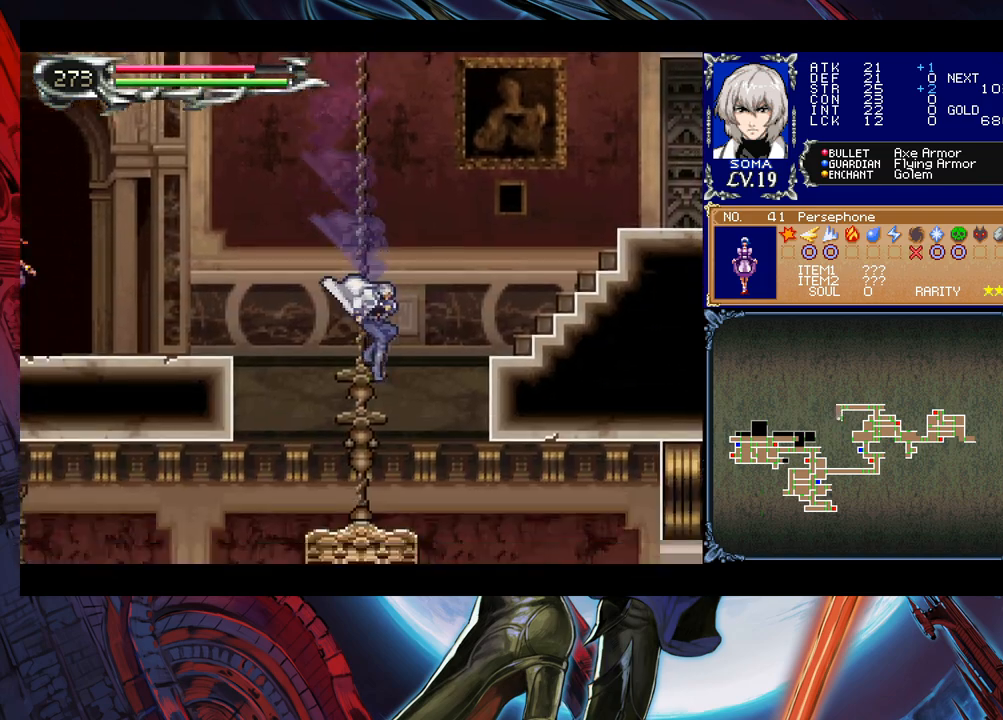
{"buttons": ["B"], "left_stick": "right", "events": [[283, "B", "down"]]}
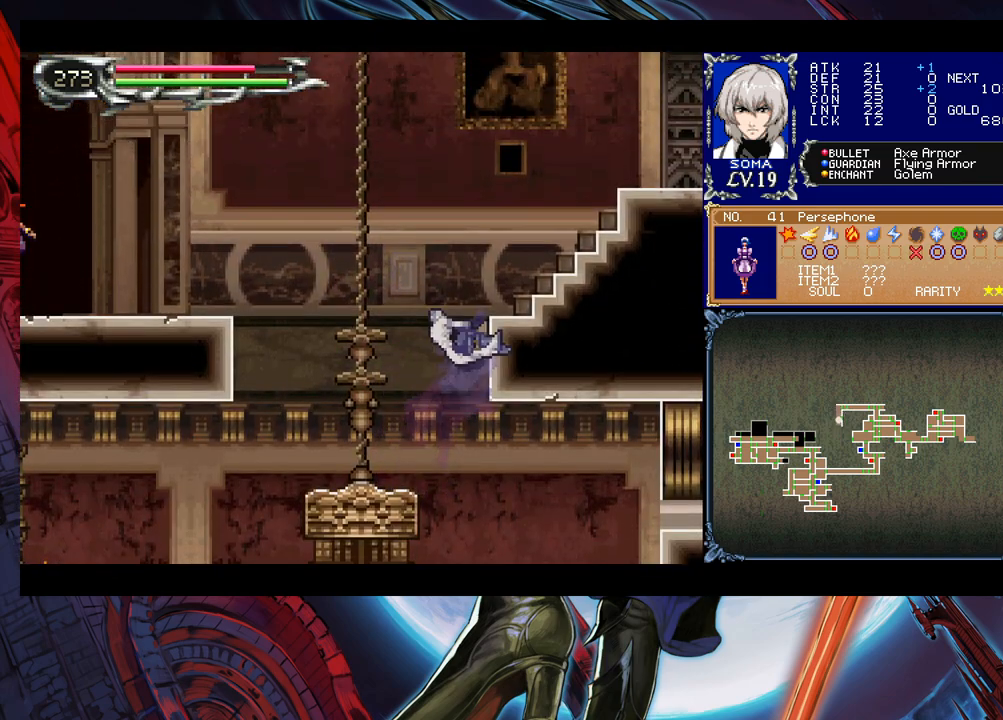
{"buttons": [], "left_stick": "left", "events": [[83, "B", "up"], [133, "B", "down"], [250, "B", "up"], [250, "left_stick", "left"]]}
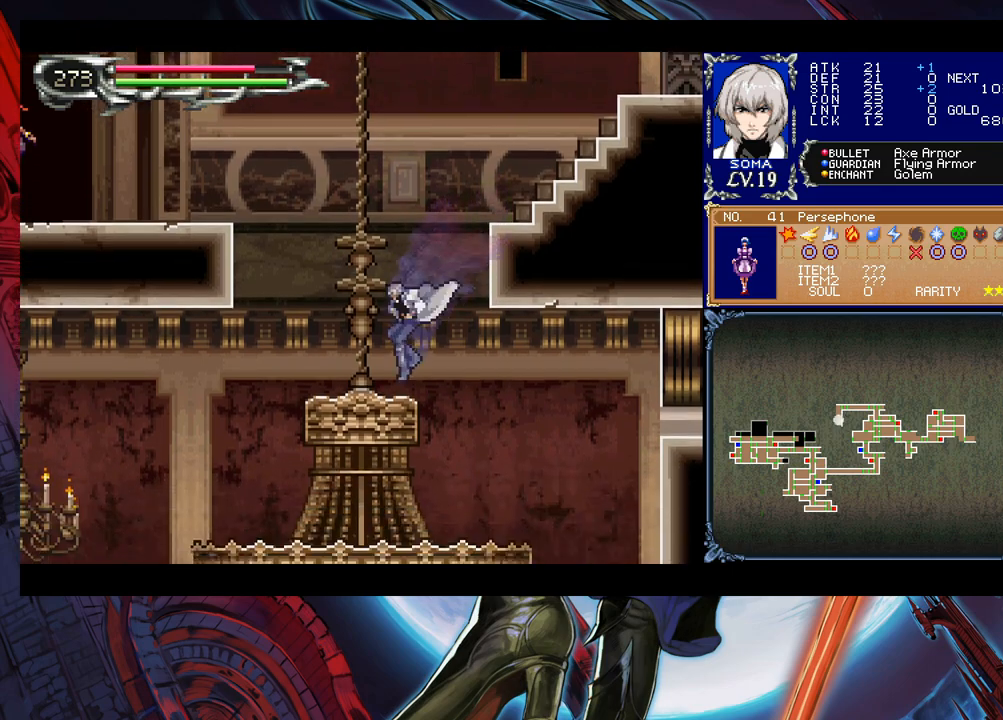
{"buttons": ["B"], "left_stick": "down-right", "events": [[83, "B", "down"], [83, "left_stick", "right"], [283, "B", "up"], [333, "B", "down"], [483, "left_stick", "down-right"]]}
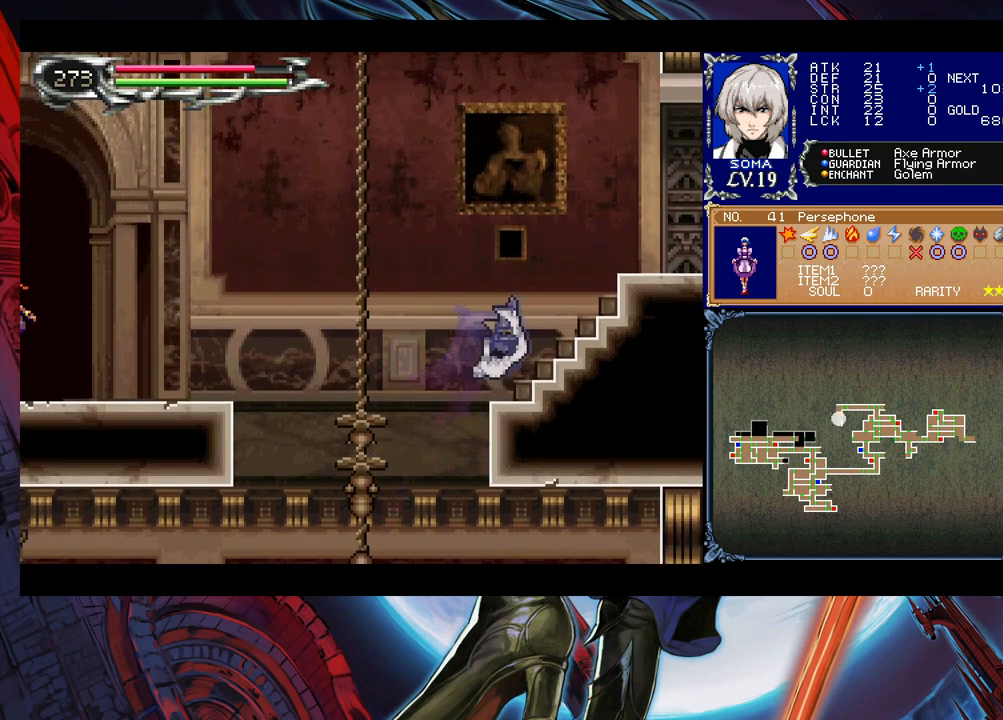
{"buttons": ["B"], "left_stick": "down-right", "events": [[33, "B", "up"], [100, "Y", "down"], [100, "left_stick", "left"], [150, "B", "down"], [183, "Y", "up"], [233, "left_stick", "right"], [283, "B", "up"], [283, "left_stick", "down-right"], [383, "B", "down"], [433, "B", "up"], [500, "B", "down"]]}
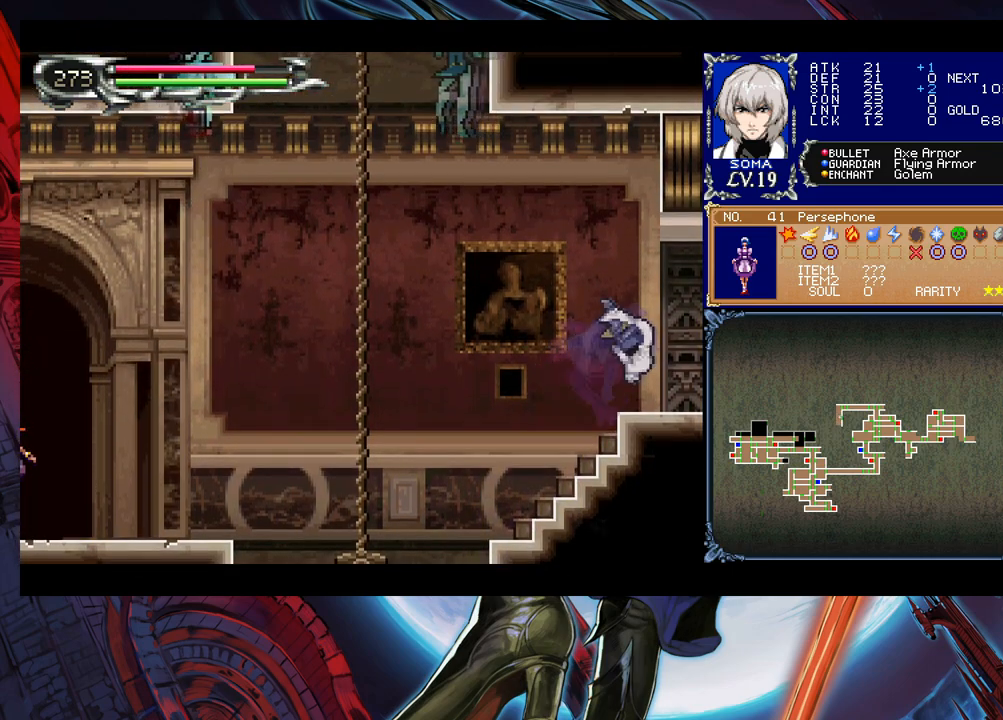
{"buttons": [], "left_stick": "right", "events": [[50, "B", "up"], [83, "left_stick", "left"], [100, "Y", "down"], [183, "B", "down"], [183, "Y", "up"], [200, "left_stick", "right"], [233, "B", "up"]]}
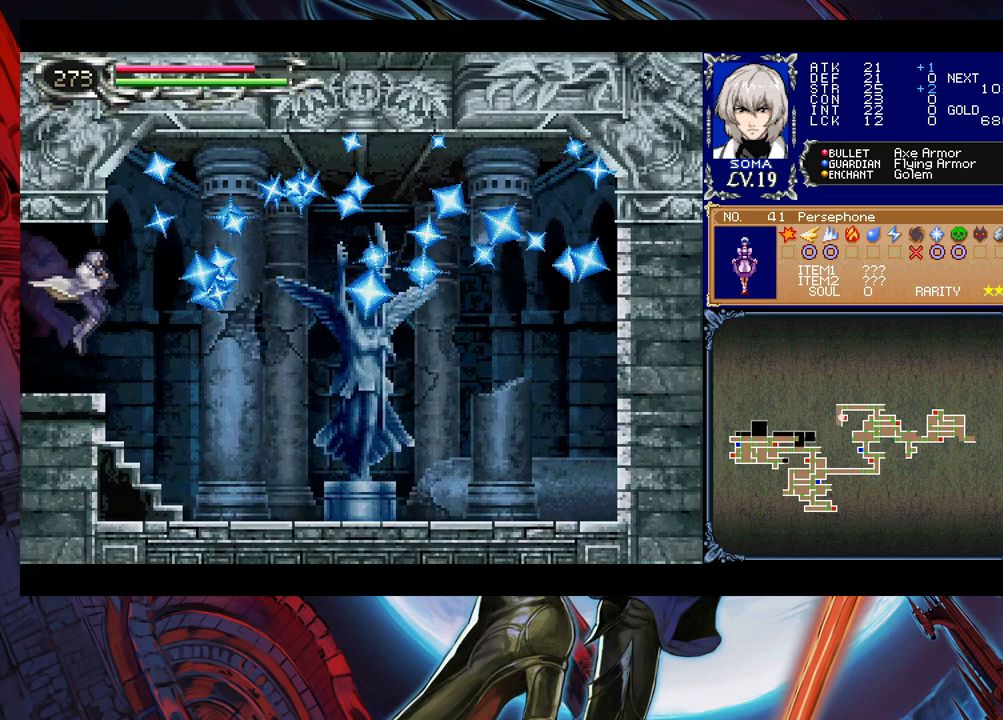
{"buttons": [], "left_stick": "left", "events": [[133, "left_stick", "left"], [183, "Y", "down"], [200, "B", "down"], [200, "Y", "up"], [250, "left_stick", "down-right"], [283, "B", "up"], [483, "left_stick", "left"]]}
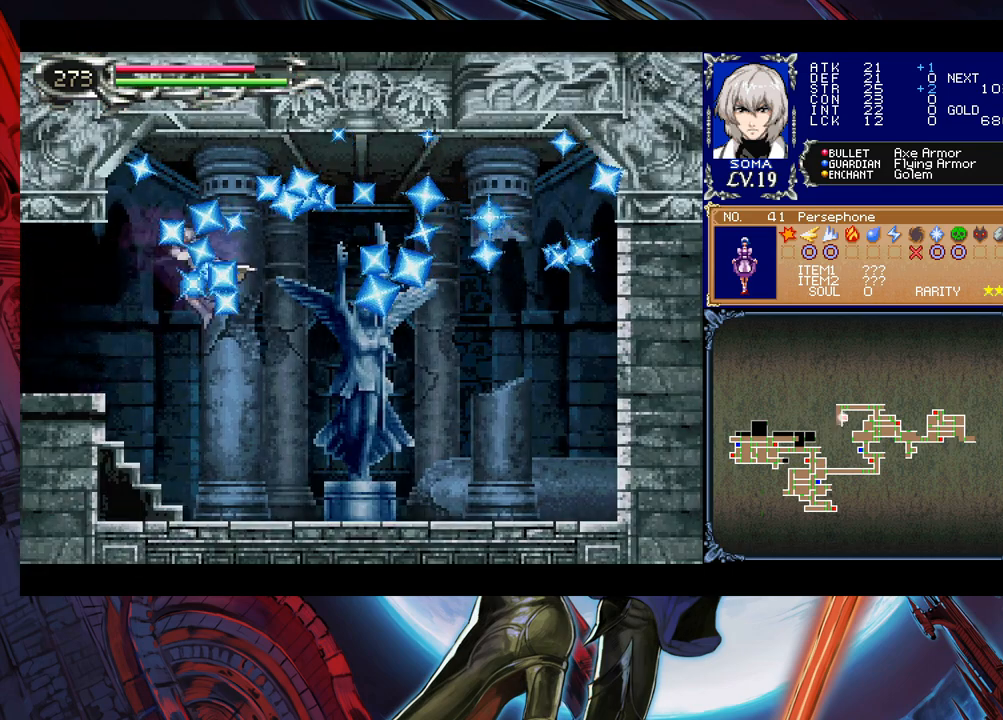
{"buttons": [], "left_stick": "left", "events": [[200, "B", "down"], [283, "B", "up"]]}
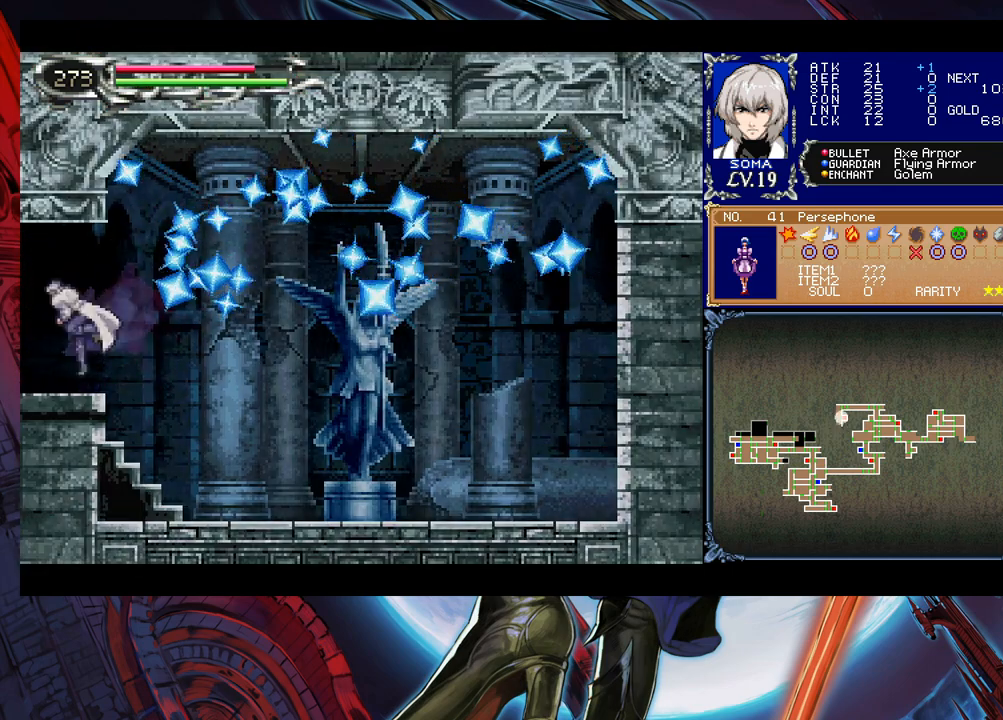
{"buttons": [], "left_stick": "left", "events": [[33, "left_stick", "right"], [50, "Y", "down"], [83, "B", "down"], [83, "Y", "up"], [133, "left_stick", "left"], [150, "B", "up"]]}